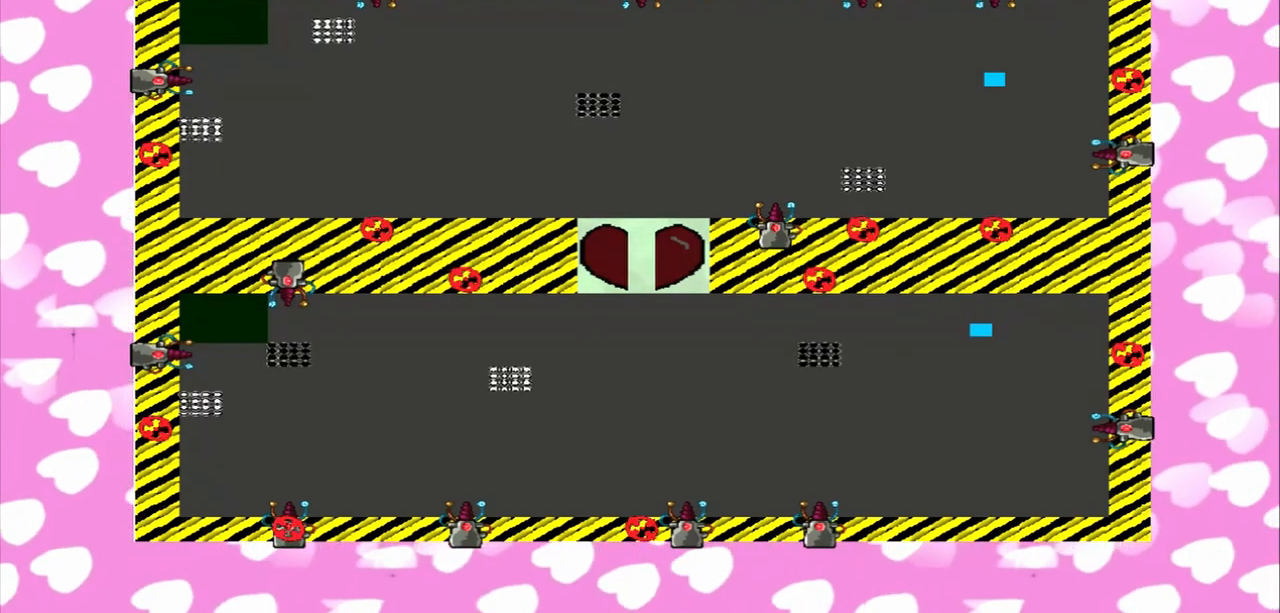
Gameplay with a controller (PlayStation layout); each line is a JSON object with the inputs held at the frame after it (dt_ms = milliseconds from this image to that frame). "events" lists button and stick changes between this image and that frame as [ms after this image, input, new state], when the widget could be followed in between. Not read: L2 L3 R2 R3.
{"dt_ms": 1000, "buttons": [], "left_stick": "center", "right_stick": "left"}
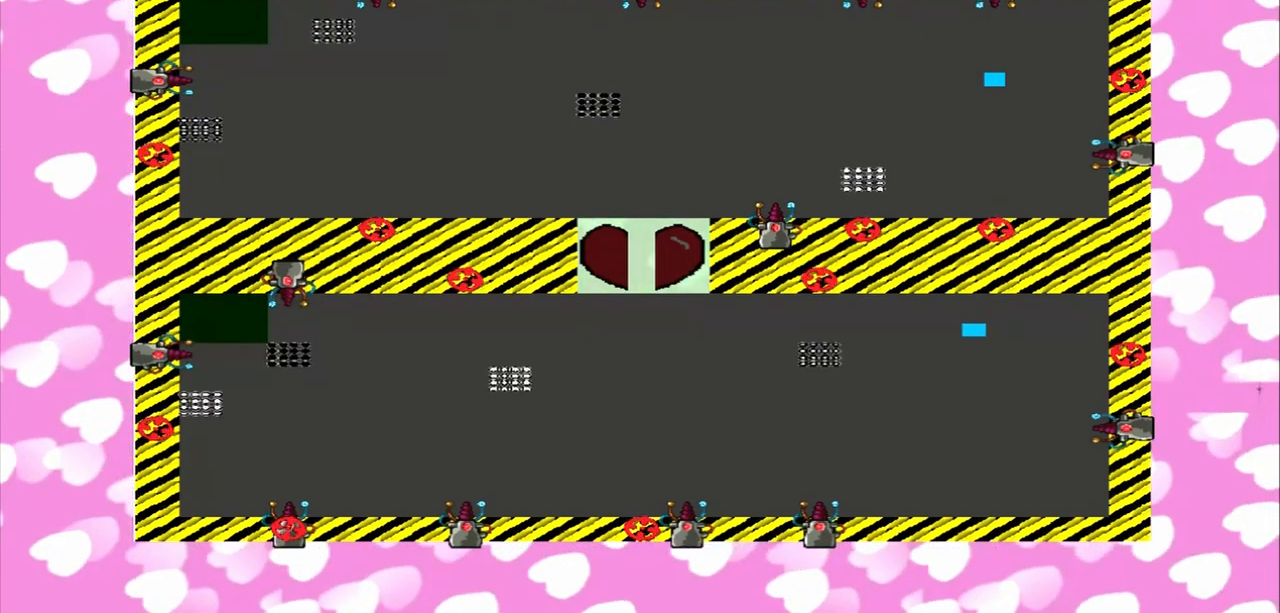
{"dt_ms": 500, "buttons": [], "left_stick": "center", "right_stick": "right", "events": [[250, "right_stick", "right"]]}
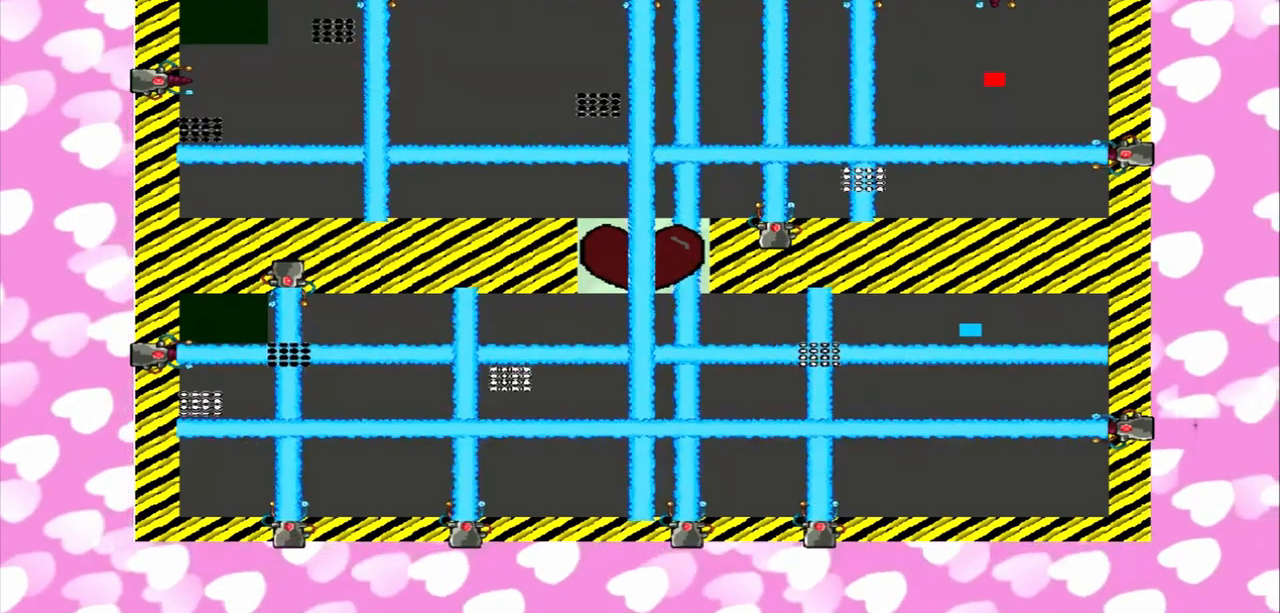
{"dt_ms": 500, "buttons": [], "left_stick": "center", "right_stick": "right", "events": []}
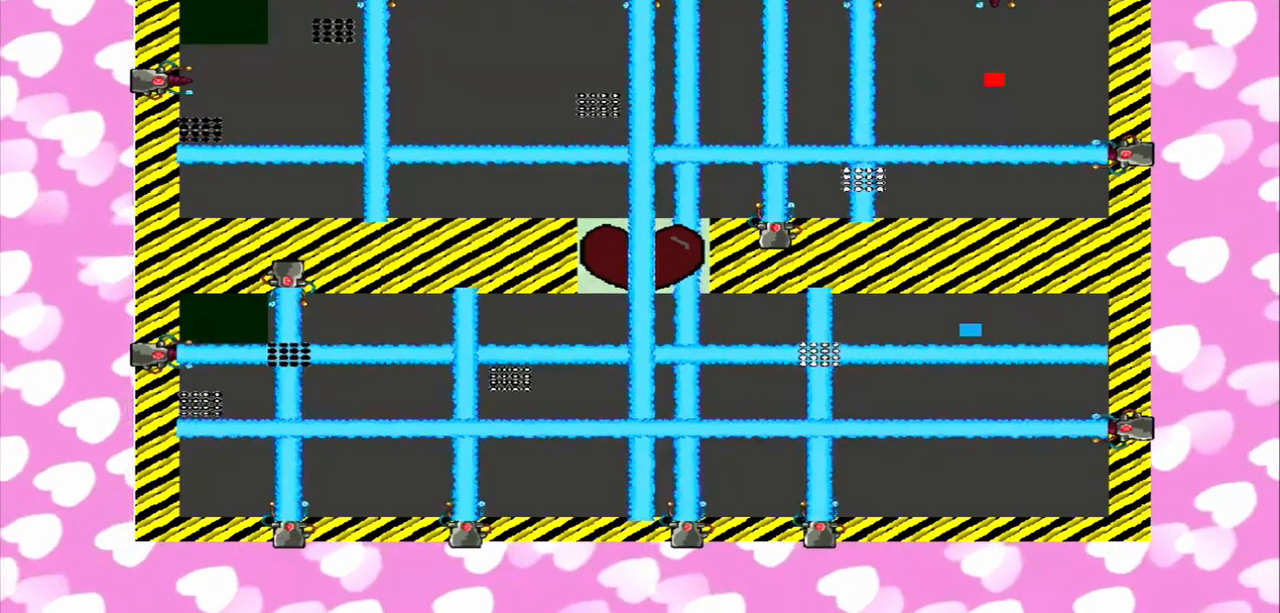
{"dt_ms": 500, "buttons": [], "left_stick": "center", "right_stick": "right", "events": []}
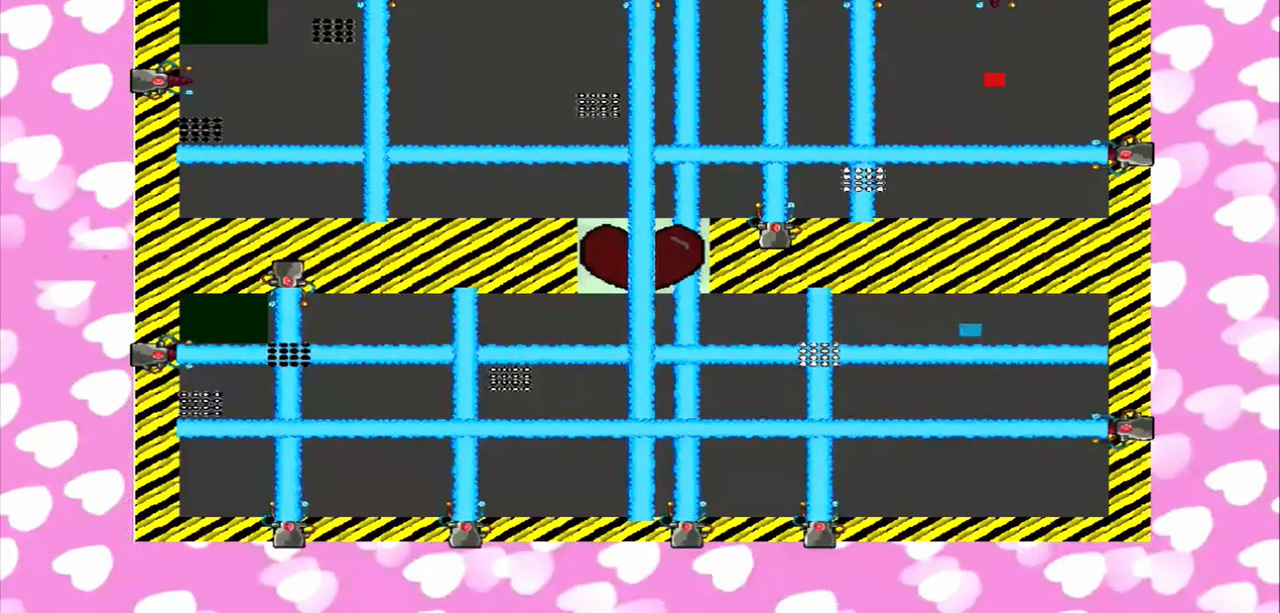
{"dt_ms": 500, "buttons": [], "left_stick": "center", "right_stick": "right", "events": []}
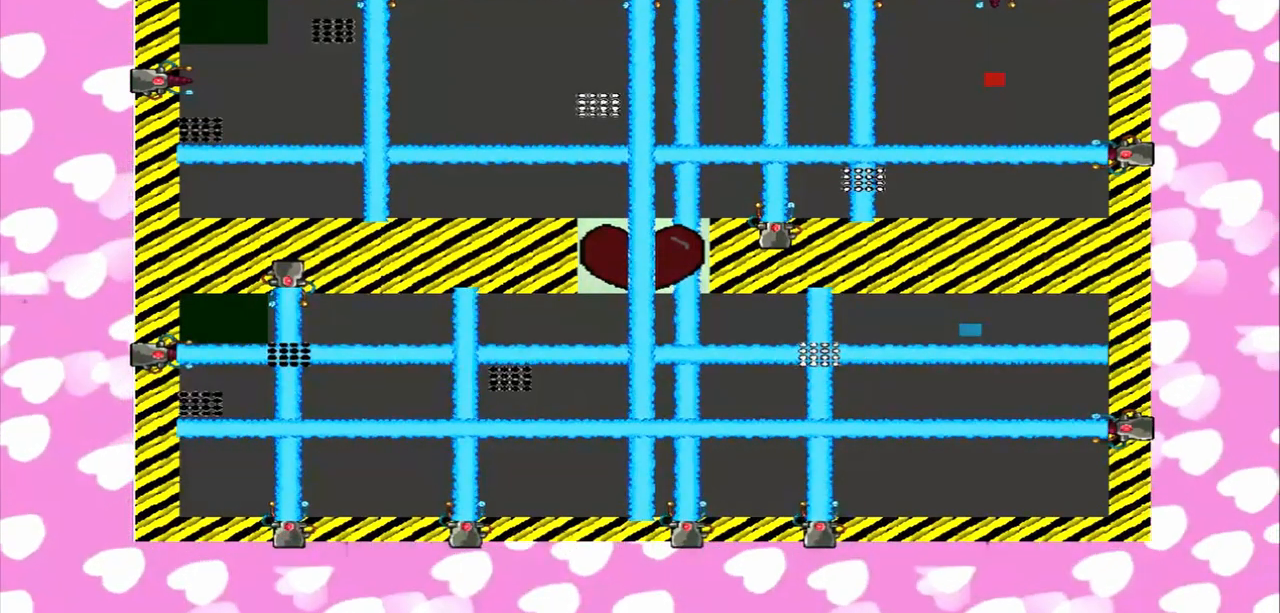
{"dt_ms": 500, "buttons": [], "left_stick": "center", "right_stick": "right", "events": []}
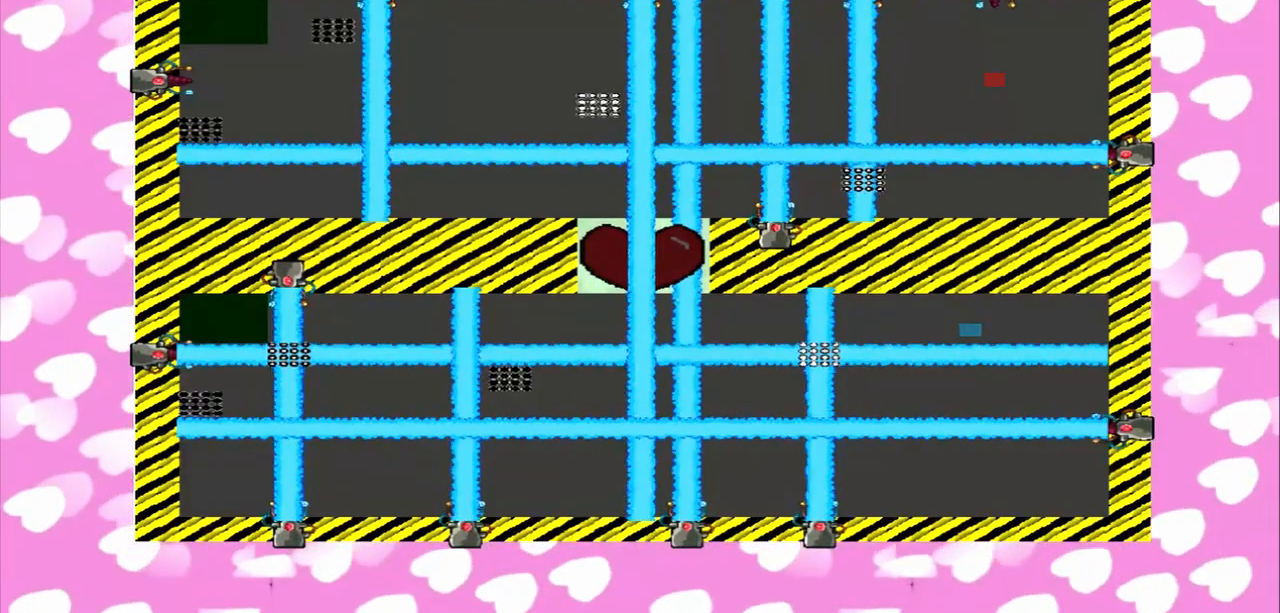
{"dt_ms": 500, "buttons": [], "left_stick": "center", "right_stick": "right", "events": []}
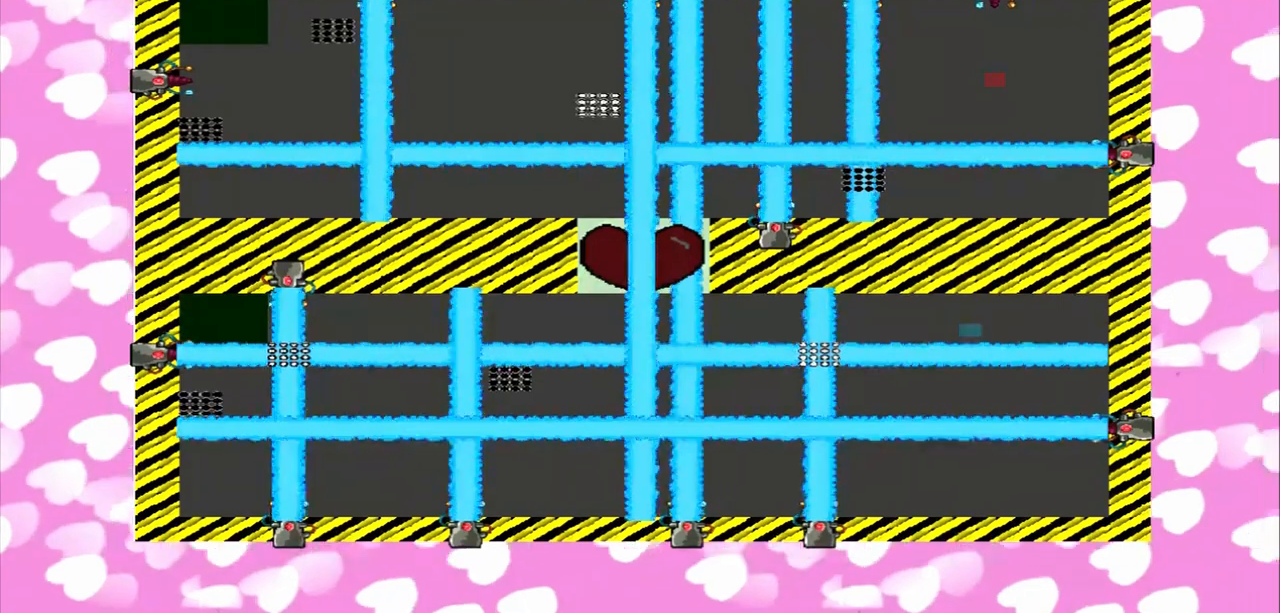
{"dt_ms": 500, "buttons": [], "left_stick": "center", "right_stick": "right", "events": []}